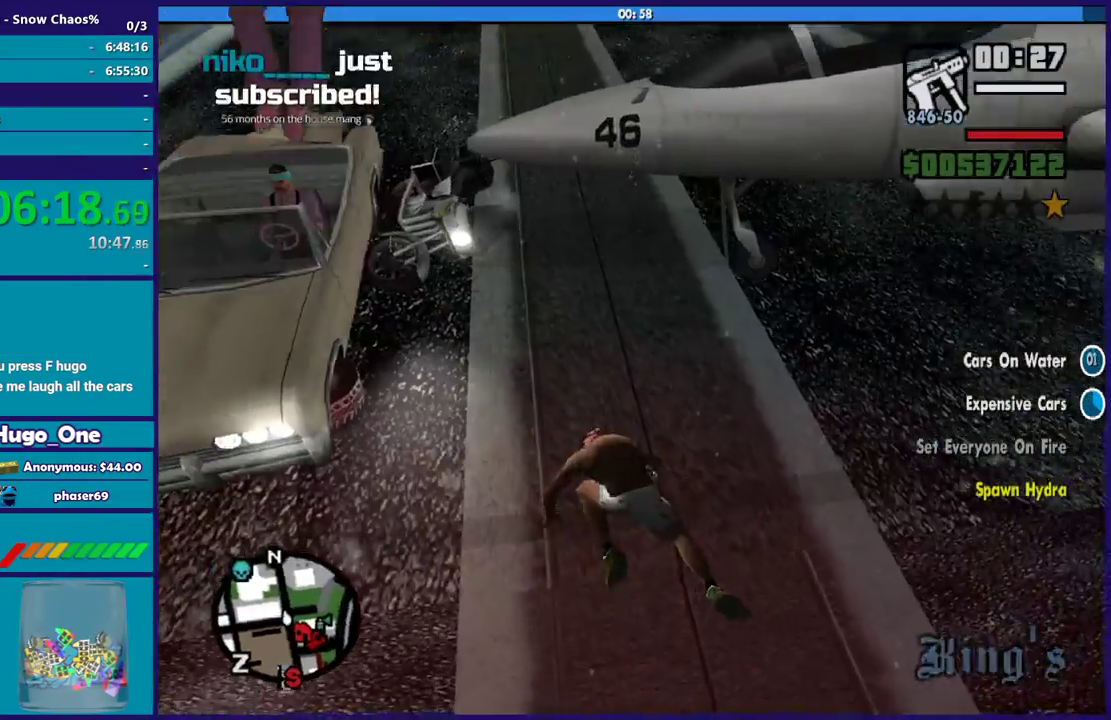
Gameplay with a controller (Xbox layout); each line is a JSON object with the inputs held at the frame after it. "events" lists button and stick changes between this image and that frame as [ms after this image, input, new state], when the widget could be followed in between.
{"buttons": [], "left_stick": "right", "right_stick": "center", "events": [[34, "A", "down"], [167, "A", "up"], [234, "A", "down"], [334, "A", "up"], [434, "A", "down"], [501, "A", "up"]]}
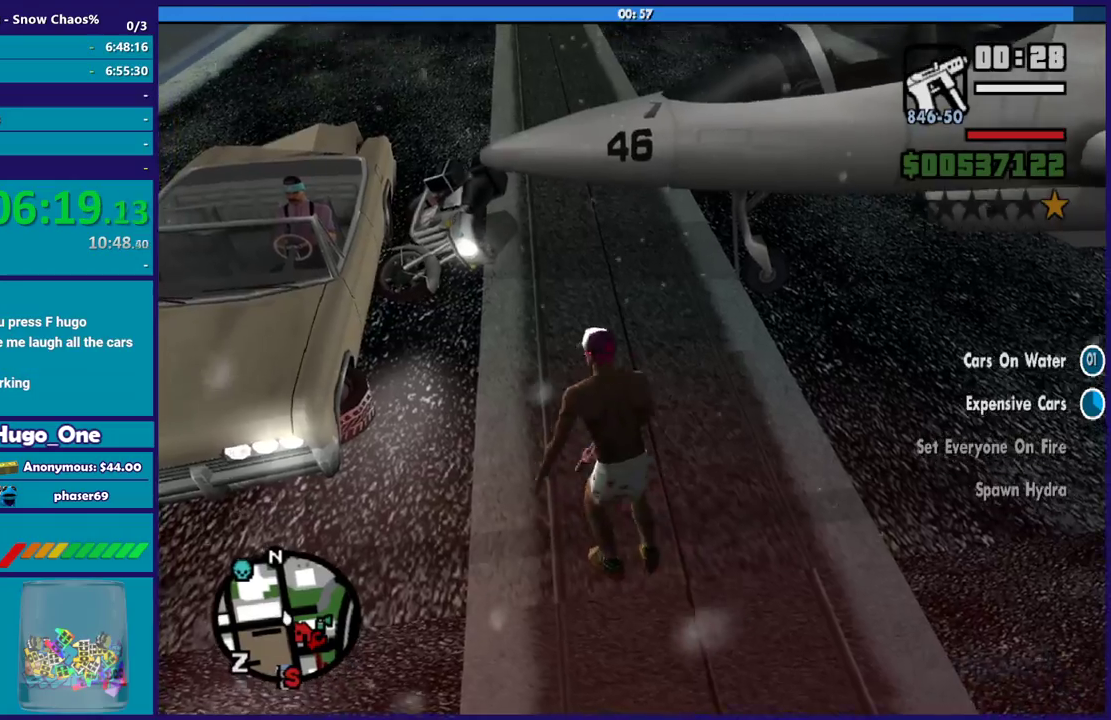
{"buttons": ["A"], "left_stick": "up-right", "right_stick": "center", "events": [[100, "A", "down"], [200, "A", "up"], [267, "A", "down"], [300, "left_stick", "up-right"], [367, "A", "up"], [434, "A", "down"]]}
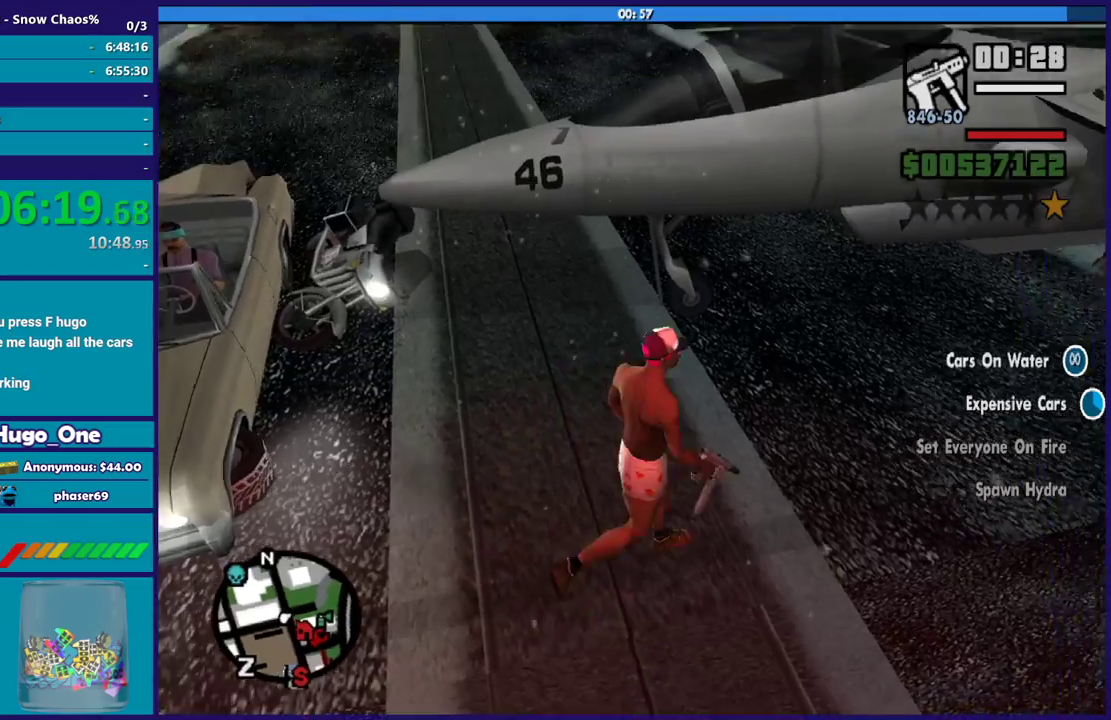
{"buttons": ["Y"], "left_stick": "center", "right_stick": "center", "events": [[67, "A", "up"], [134, "Y", "down"], [234, "Y", "up"], [301, "Y", "down"], [301, "left_stick", "up"], [434, "Y", "up"], [467, "left_stick", "center"], [501, "Y", "down"]]}
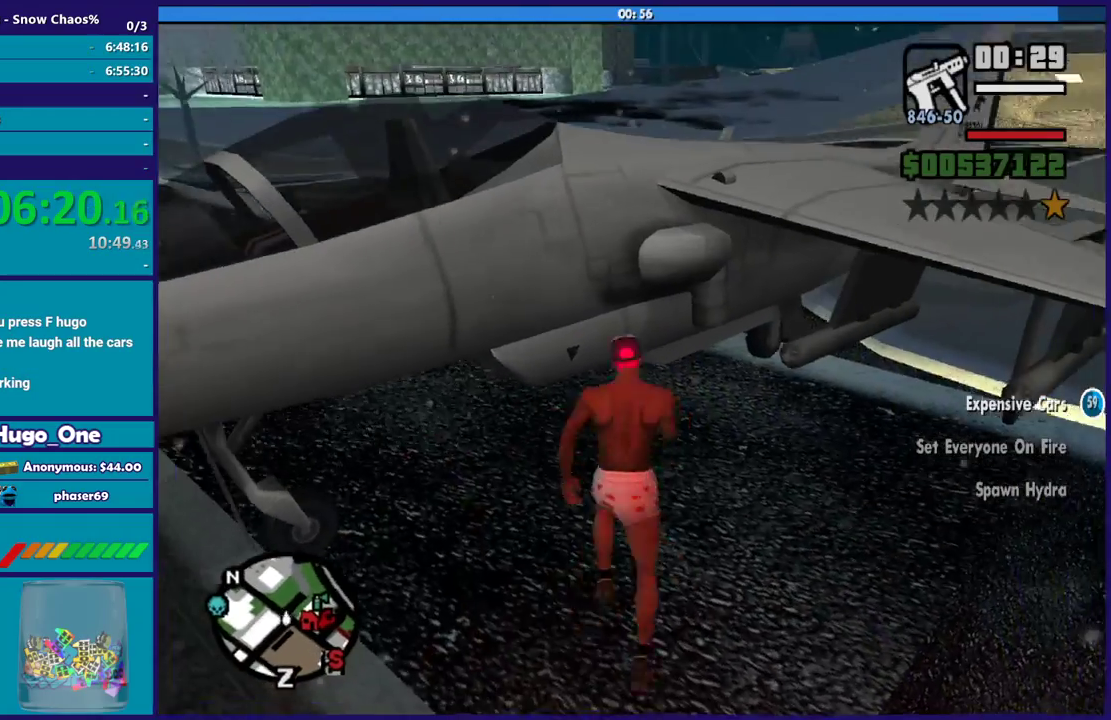
{"buttons": [], "left_stick": "center", "right_stick": "center", "events": [[133, "Y", "up"], [200, "Y", "down"], [300, "Y", "up"], [367, "Y", "down"], [500, "Y", "up"]]}
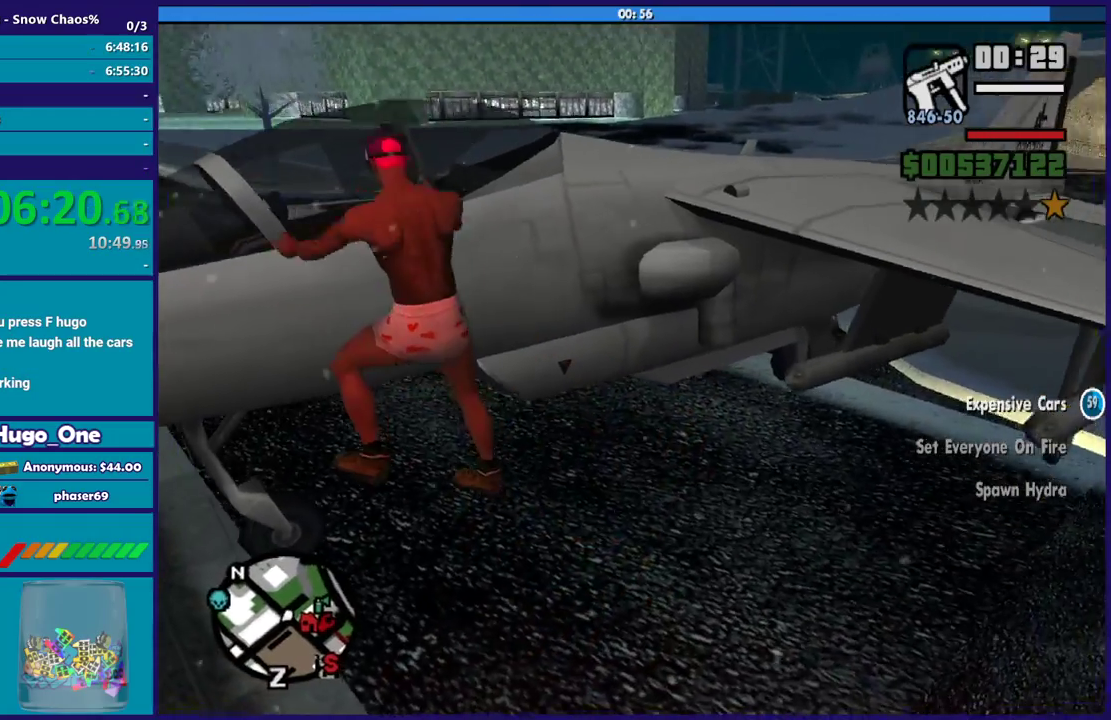
{"buttons": ["Y"], "left_stick": "center", "right_stick": "center", "events": [[67, "Y", "down"], [167, "Y", "up"], [267, "Y", "down"], [367, "Y", "up"], [467, "Y", "down"]]}
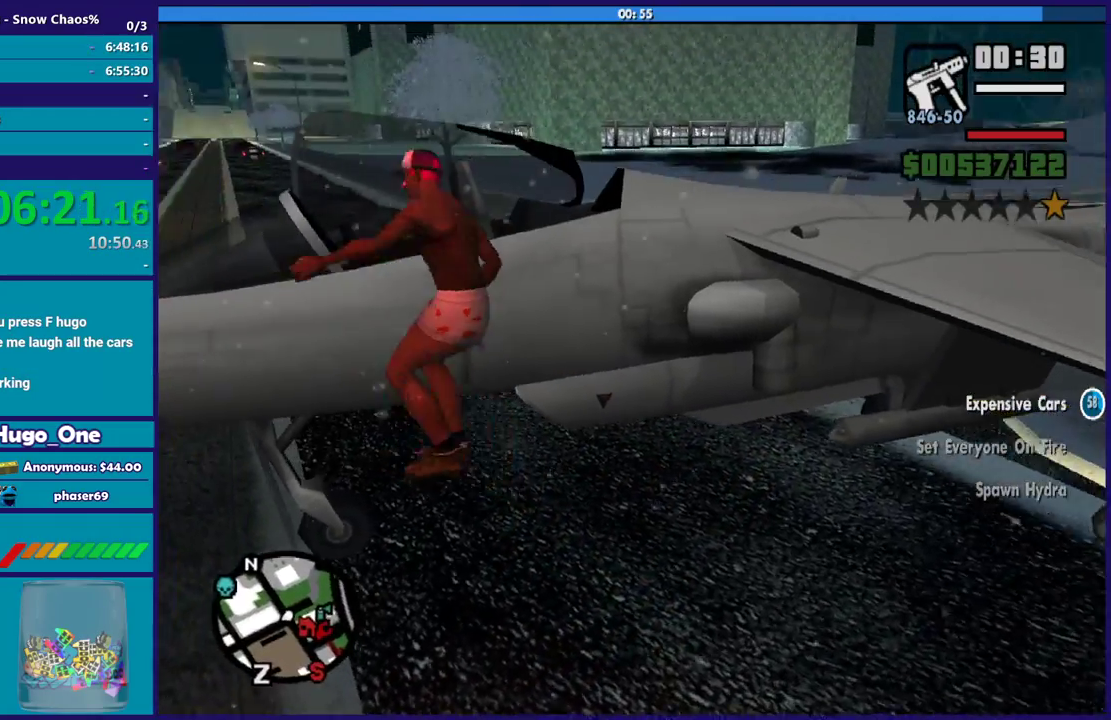
{"buttons": [], "left_stick": "center", "right_stick": "center", "events": [[33, "Y", "up"], [133, "Y", "down"], [233, "Y", "up"], [300, "Y", "down"], [400, "Y", "up"]]}
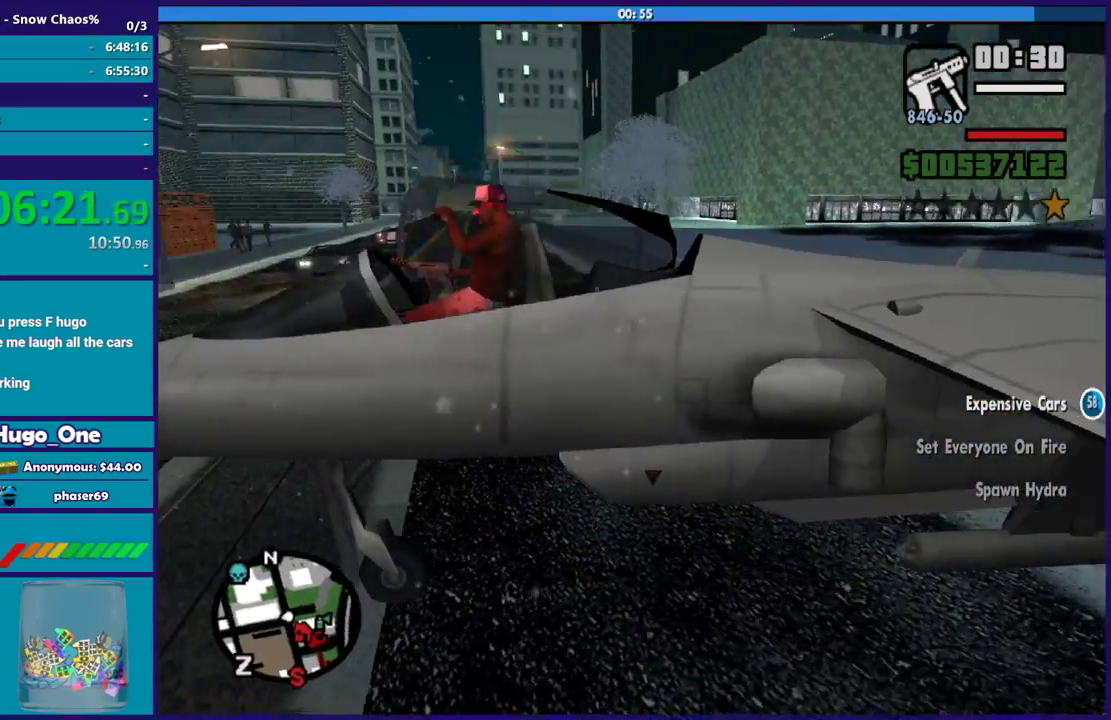
{"buttons": ["R2"], "left_stick": "center", "right_stick": "left", "events": [[34, "right_stick", "down-left"], [234, "R2", "down"], [234, "right_stick", "left"]]}
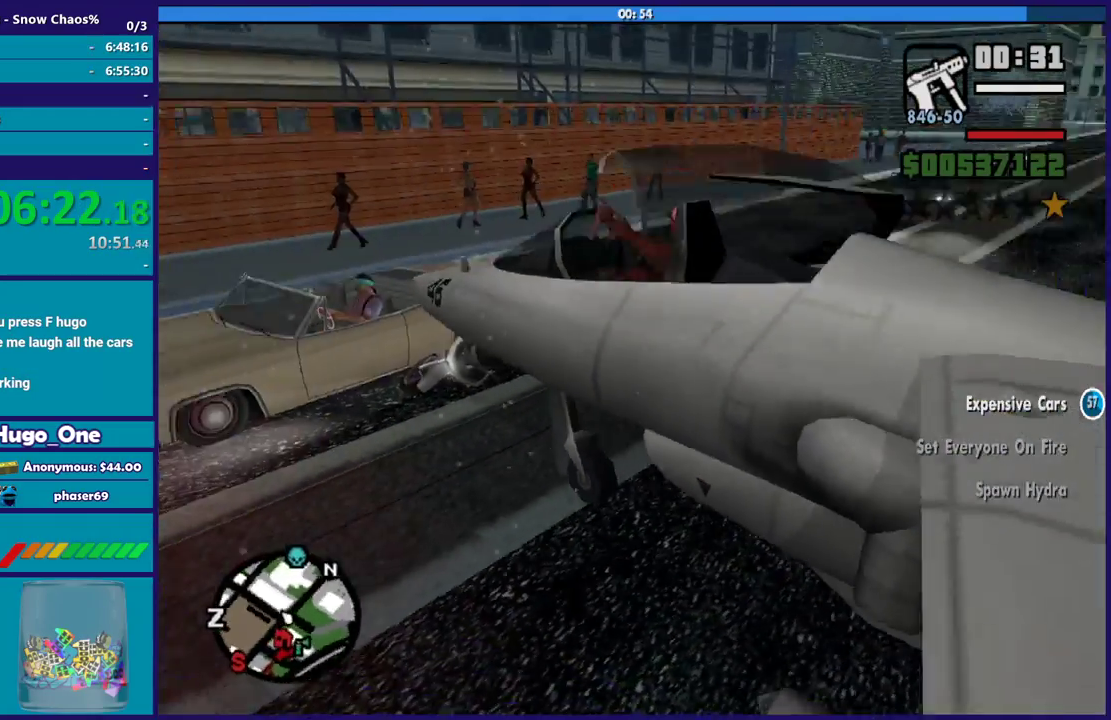
{"buttons": ["R1", "R2"], "left_stick": "center", "right_stick": "center", "events": [[33, "right_stick", "center"], [500, "R1", "down"]]}
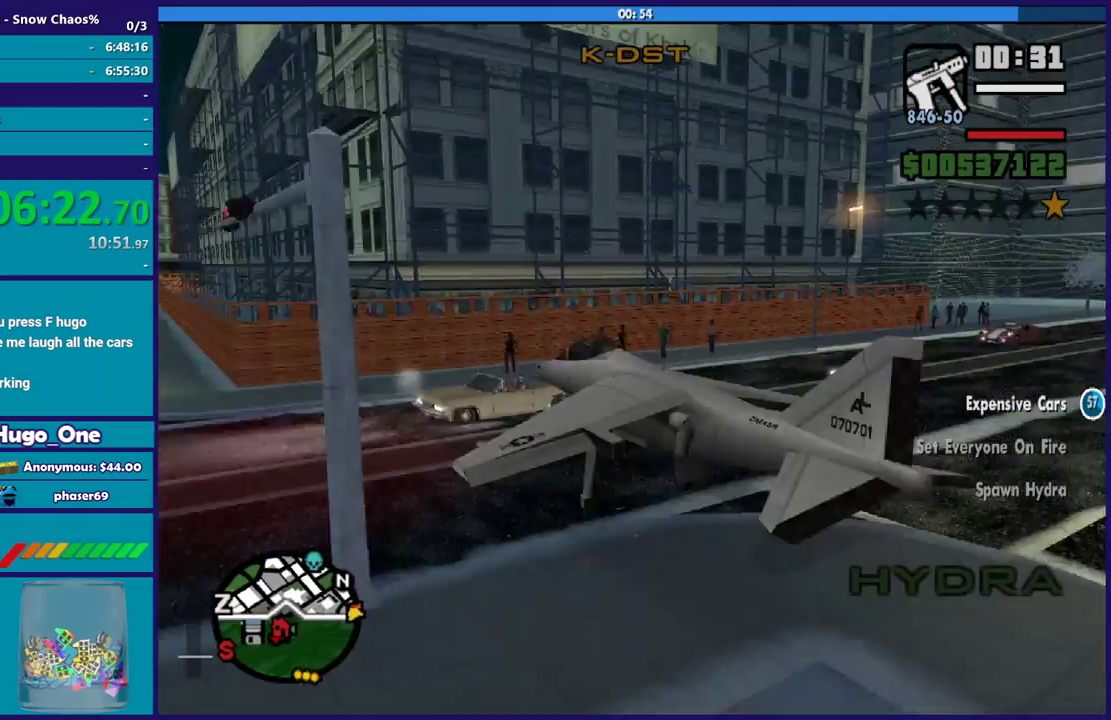
{"buttons": ["R1", "R2"], "left_stick": "down-right", "right_stick": "center", "events": [[267, "left_stick", "down-right"]]}
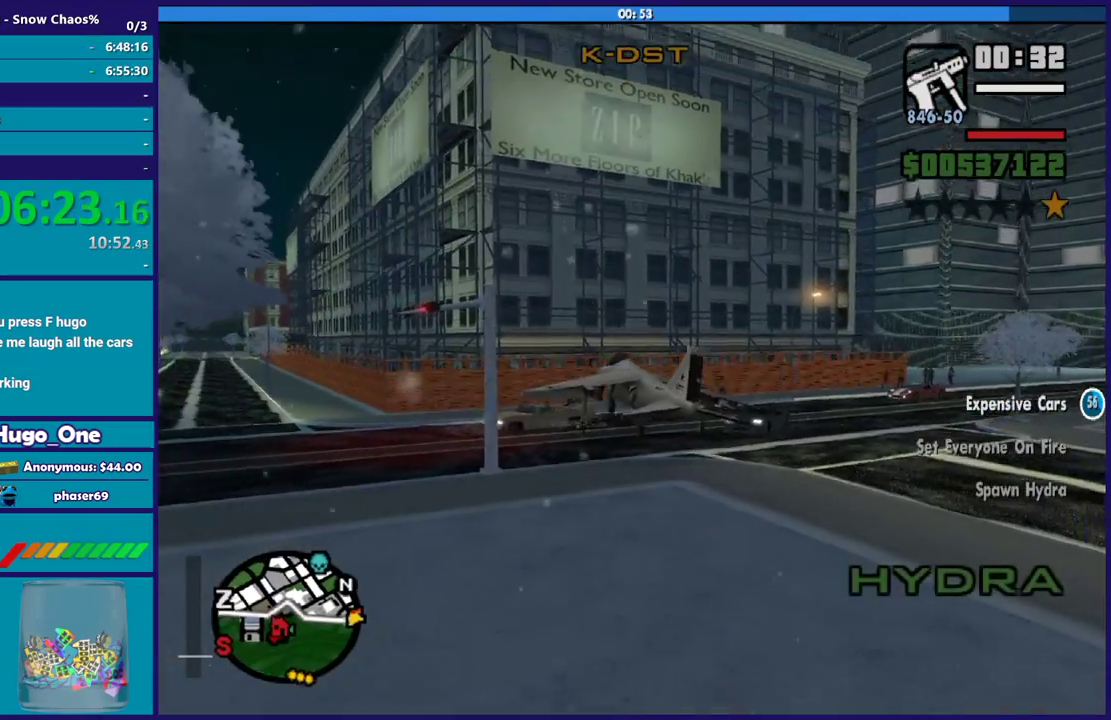
{"buttons": ["R1", "R2"], "left_stick": "up-left", "right_stick": "center", "events": [[367, "left_stick", "left"], [500, "left_stick", "up-left"]]}
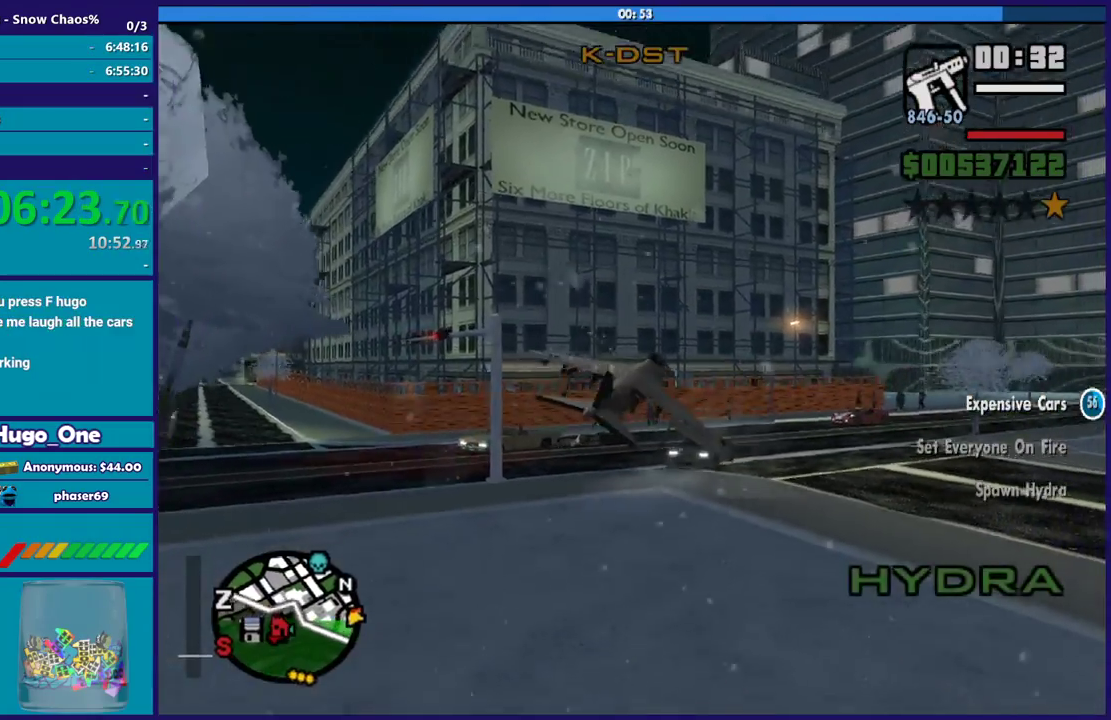
{"buttons": ["R2"], "left_stick": "up-left", "right_stick": "center", "events": [[34, "R1", "up"], [67, "left_stick", "up"], [200, "left_stick", "up-left"]]}
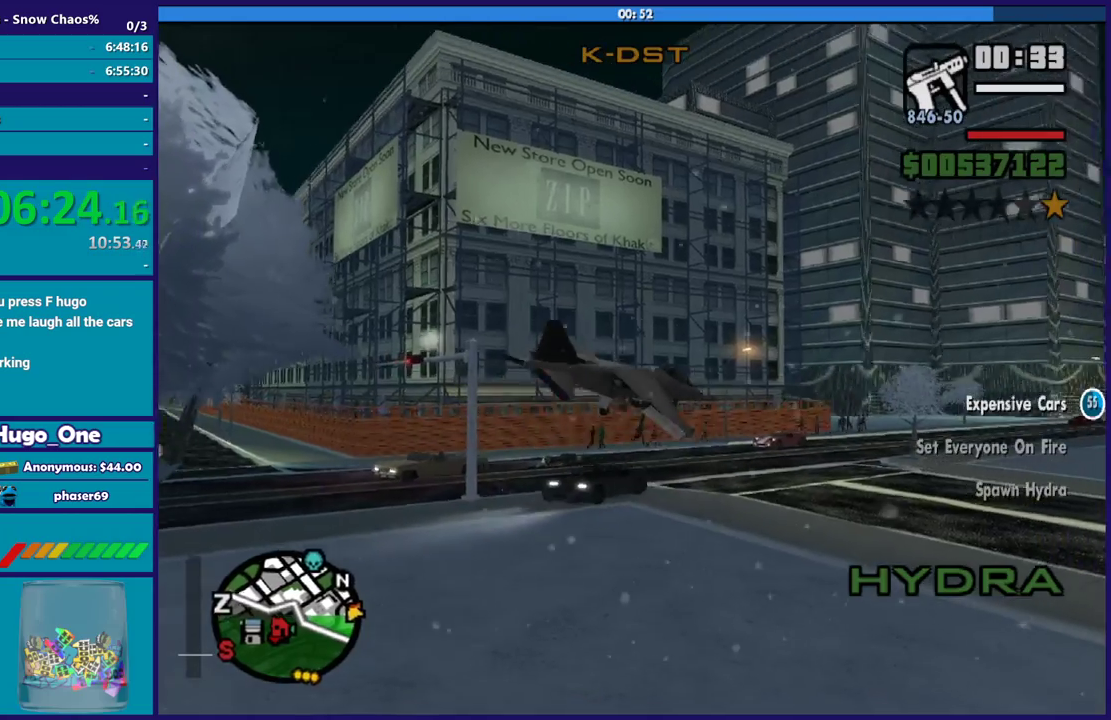
{"buttons": ["R2"], "left_stick": "up-left", "right_stick": "center", "events": [[33, "L1", "down"], [233, "left_stick", "down-right"], [267, "L1", "up"], [467, "left_stick", "up-left"]]}
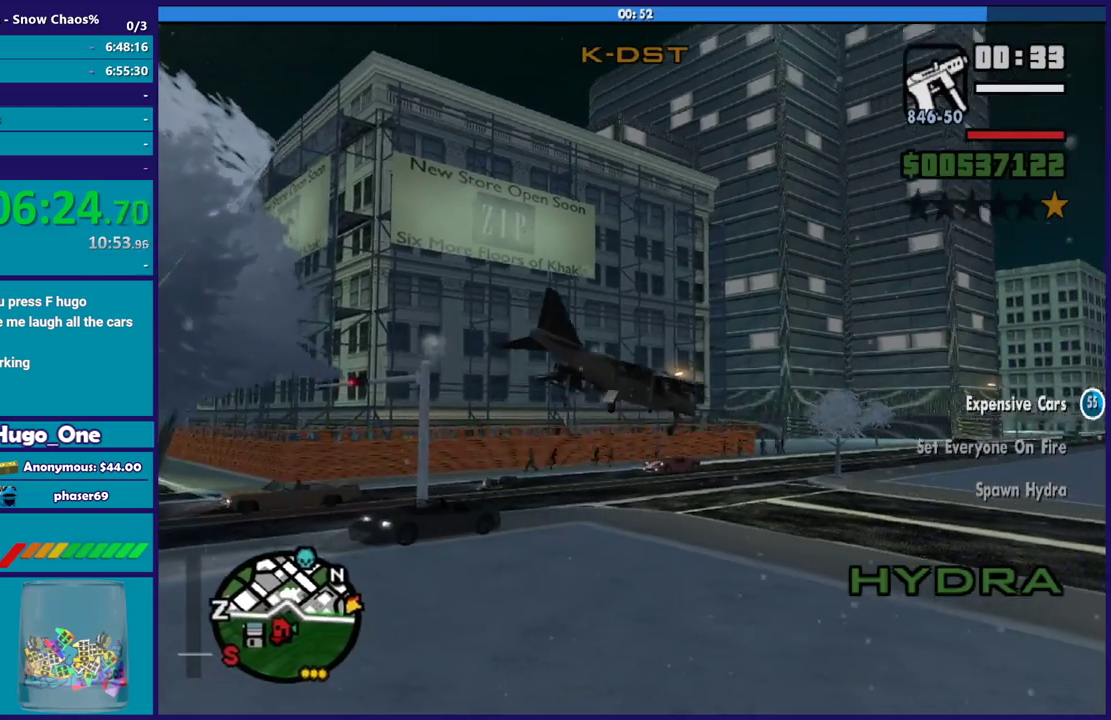
{"buttons": ["R2"], "left_stick": "center", "right_stick": "center", "events": [[100, "left_stick", "center"], [301, "left_stick", "down-right"], [501, "left_stick", "center"]]}
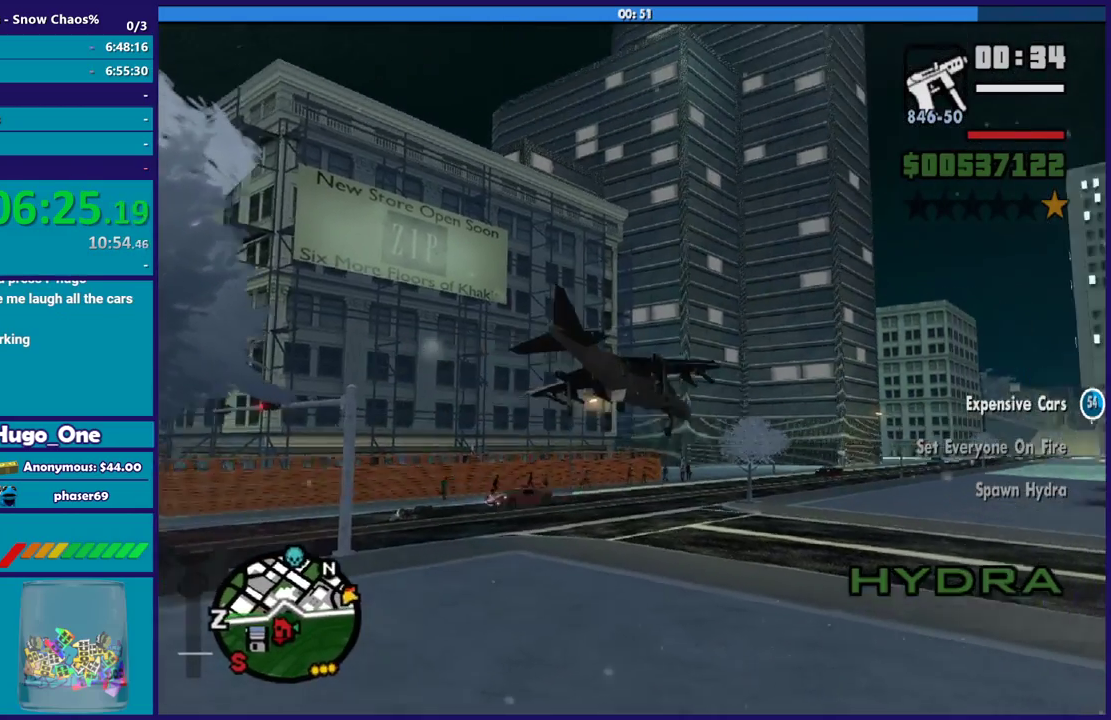
{"buttons": ["R2"], "left_stick": "center", "right_stick": "center", "events": [[167, "left_stick", "right"], [333, "left_stick", "center"]]}
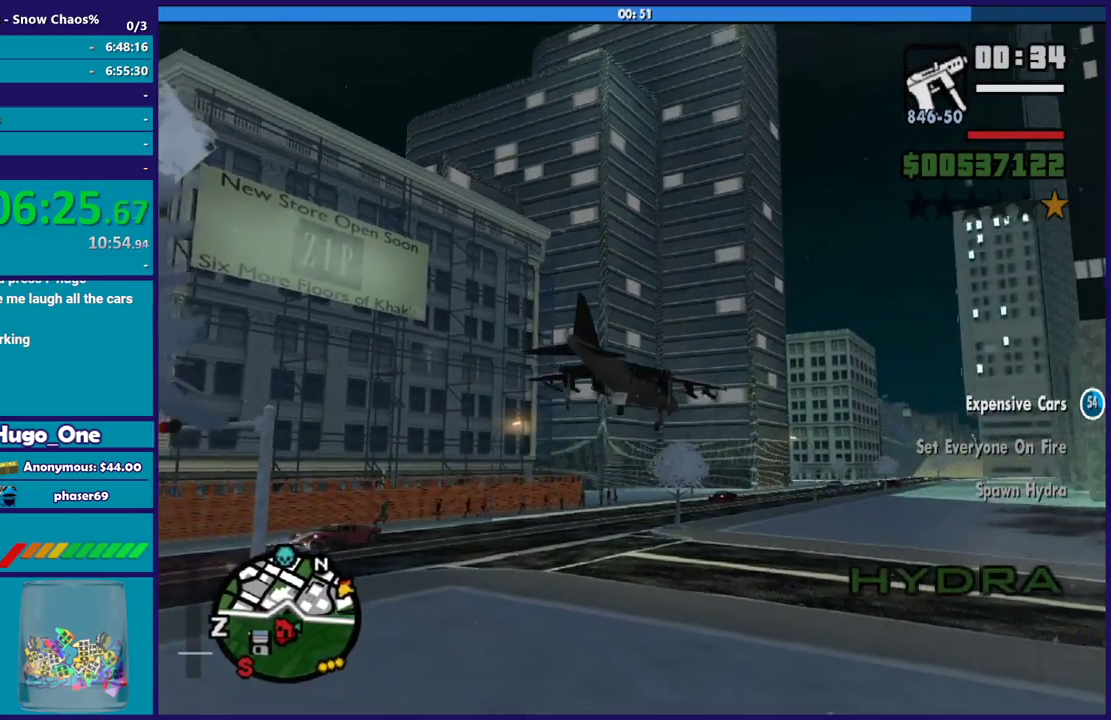
{"buttons": ["R2", "DPAD_UP"], "left_stick": "center", "right_stick": "center", "events": [[34, "left_stick", "up-left"], [100, "DPAD_UP", "down"], [100, "left_stick", "center"], [267, "left_stick", "up-left"], [401, "left_stick", "center"]]}
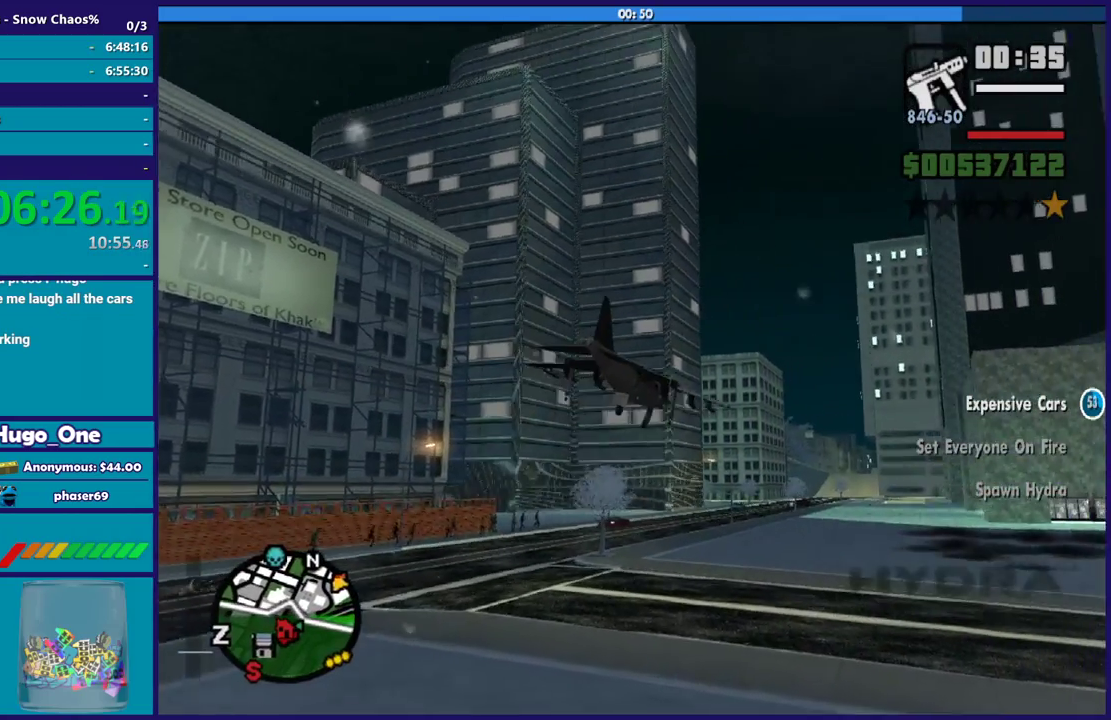
{"buttons": ["R2", "L3", "DPAD_UP"], "left_stick": "down-left", "right_stick": "center", "events": [[100, "left_stick", "left"], [267, "left_stick", "down-left"], [400, "L3", "down"]]}
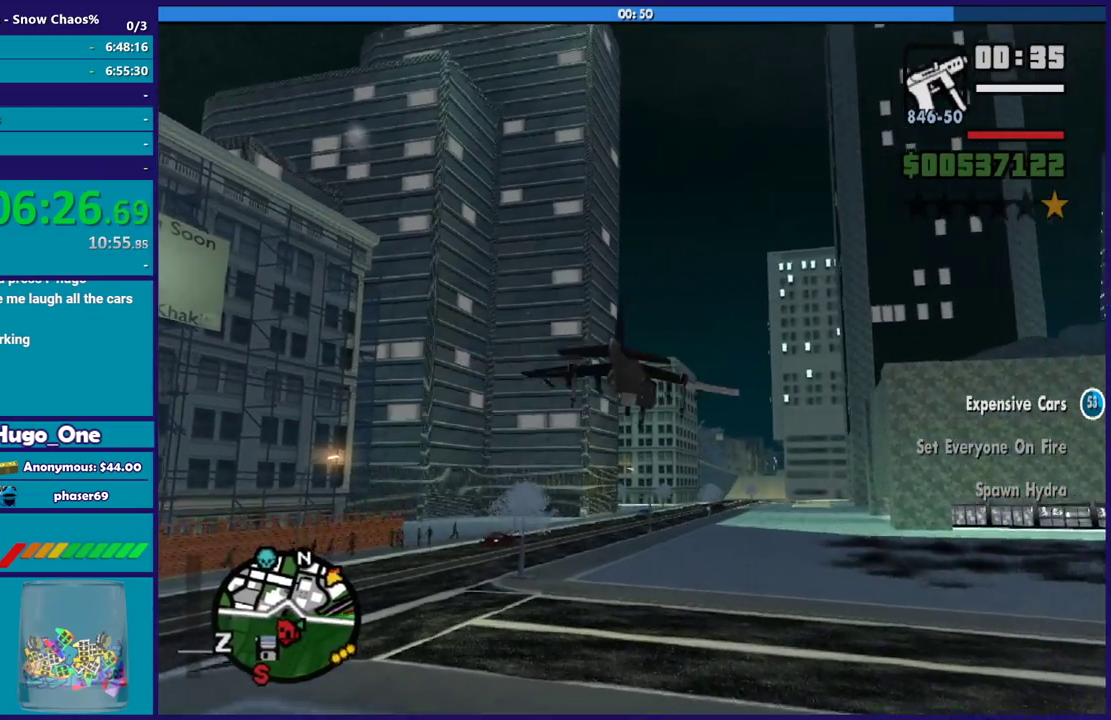
{"buttons": ["R2", "DPAD_UP"], "left_stick": "up-left", "right_stick": "center", "events": [[34, "L3", "up"], [34, "left_stick", "down"], [401, "left_stick", "up-left"]]}
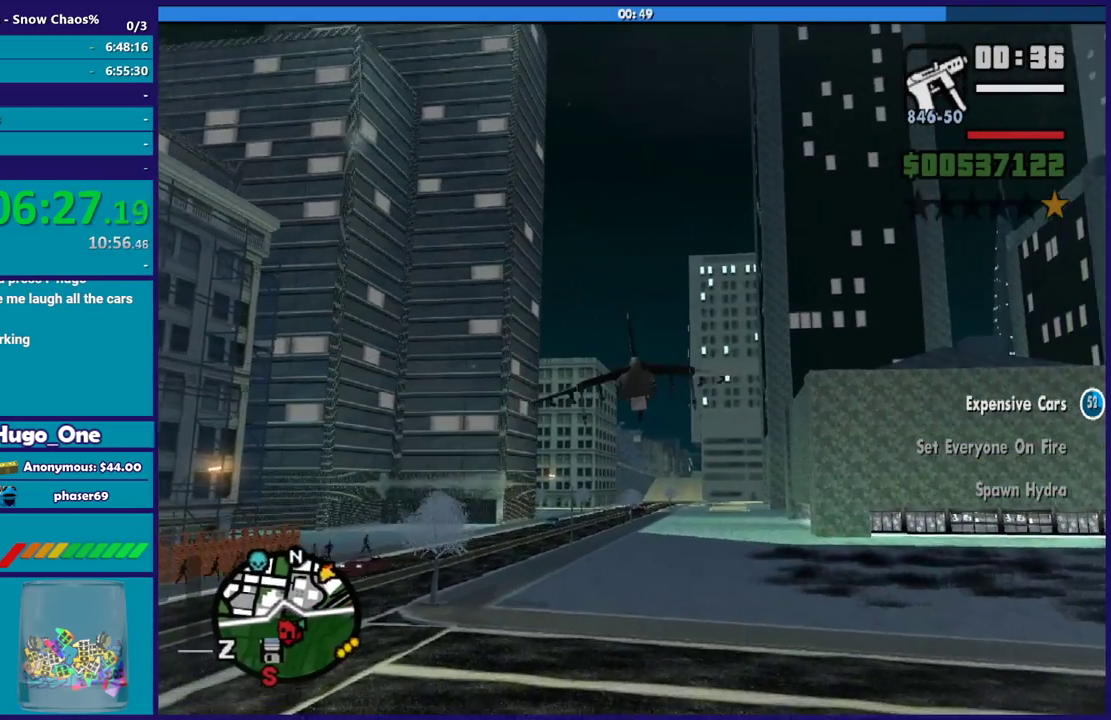
{"buttons": ["R2", "DPAD_UP"], "left_stick": "right", "right_stick": "center", "events": [[167, "left_stick", "center"], [233, "left_stick", "left"], [434, "left_stick", "right"]]}
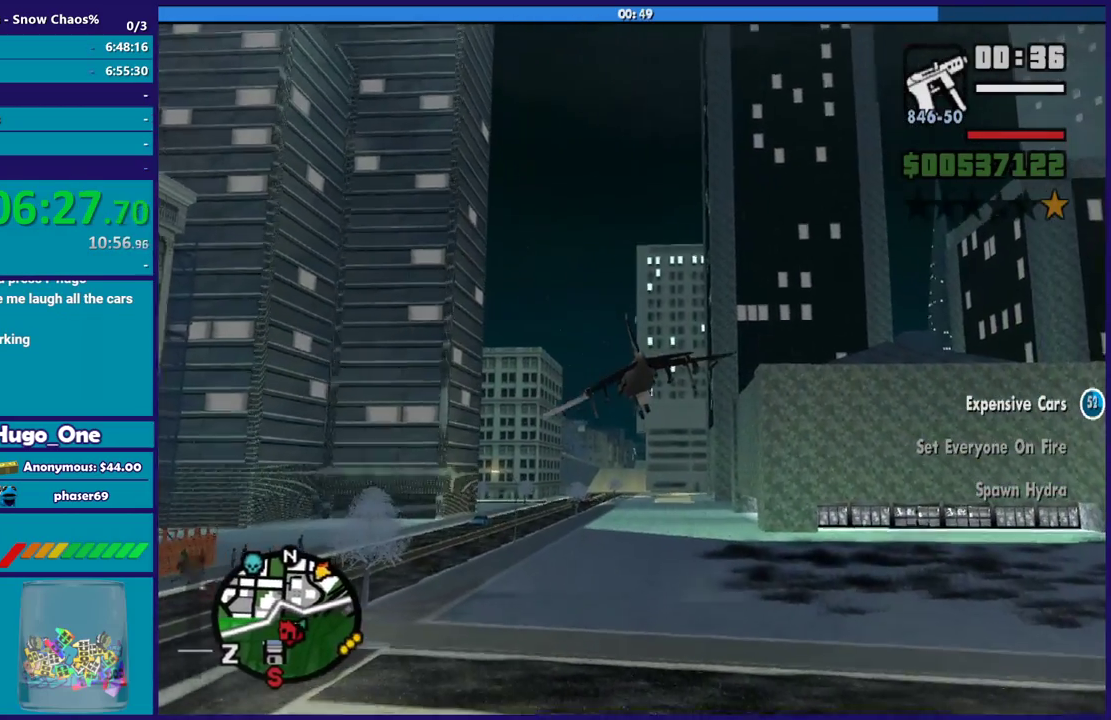
{"buttons": ["R2", "DPAD_UP"], "left_stick": "down-right", "right_stick": "center", "events": [[67, "left_stick", "down-right"]]}
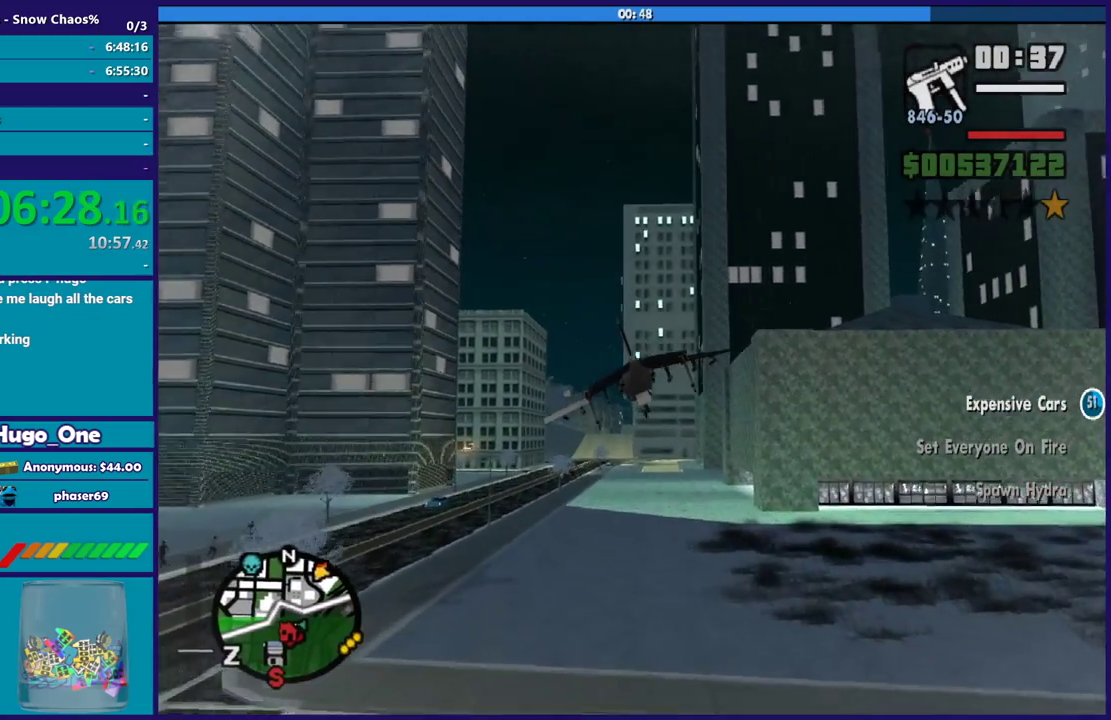
{"buttons": ["R2"], "left_stick": "down-left", "right_stick": "center", "events": [[33, "DPAD_UP", "up"], [333, "left_stick", "down"], [467, "left_stick", "down-left"]]}
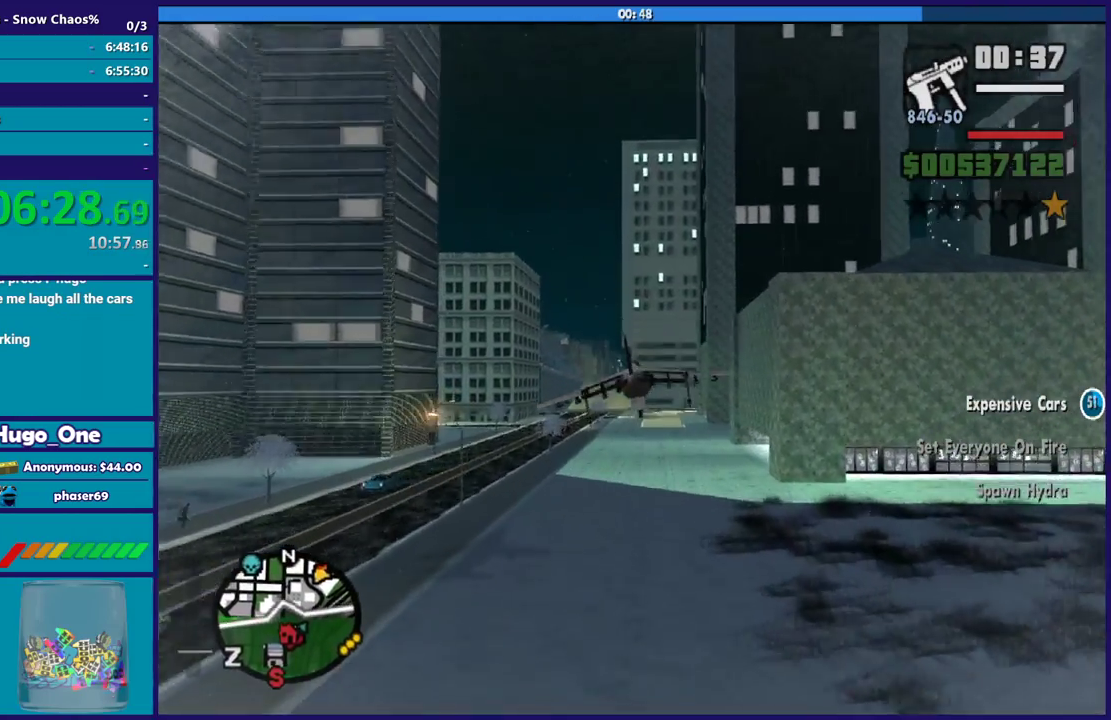
{"buttons": ["R2"], "left_stick": "down-left", "right_stick": "center", "events": []}